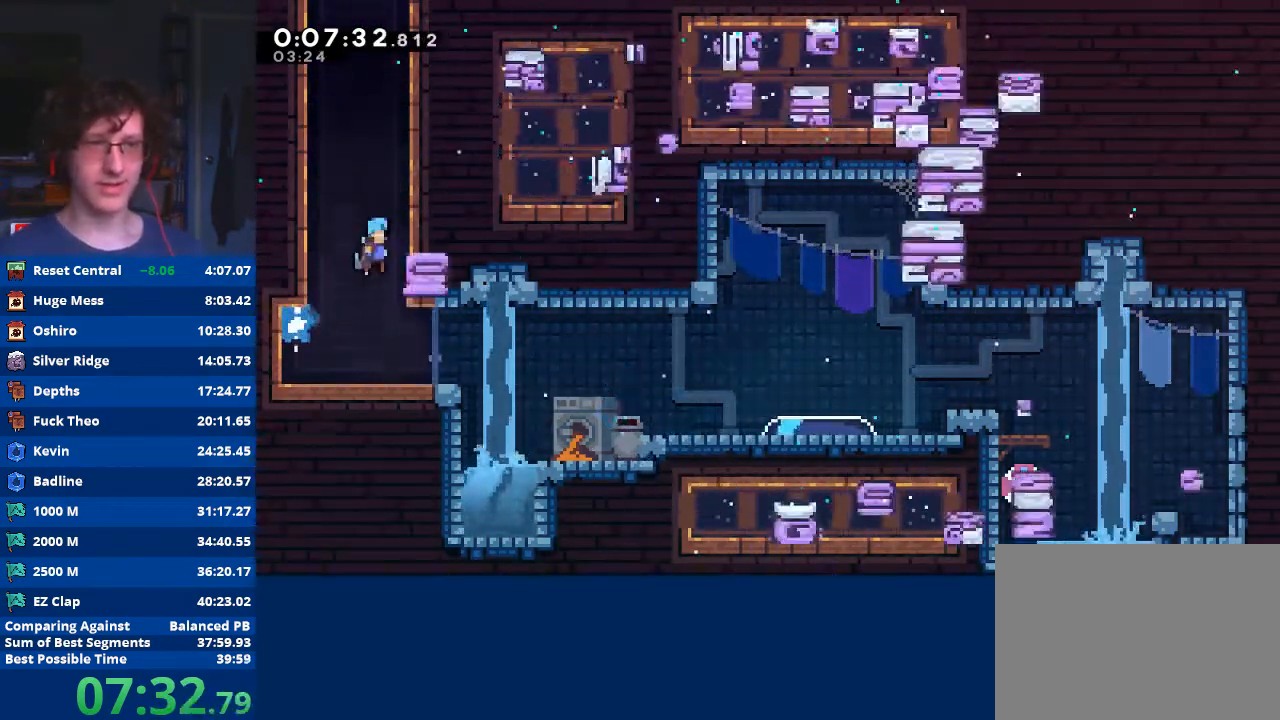
Gameplay with a controller (Xbox layout); each line is a JSON object with the inputs held at the frame after it. "events" lists button and stick changes between this image and that frame as [ms after this image, input, new state], when the widget could be followed in between. Not read: right_stick.
{"buttons": ["A"], "left_stick": "right", "events": [[100, "A", "up"], [167, "A", "down"], [233, "left_stick", "left"], [333, "A", "up"], [367, "A", "down"], [467, "left_stick", "right"]]}
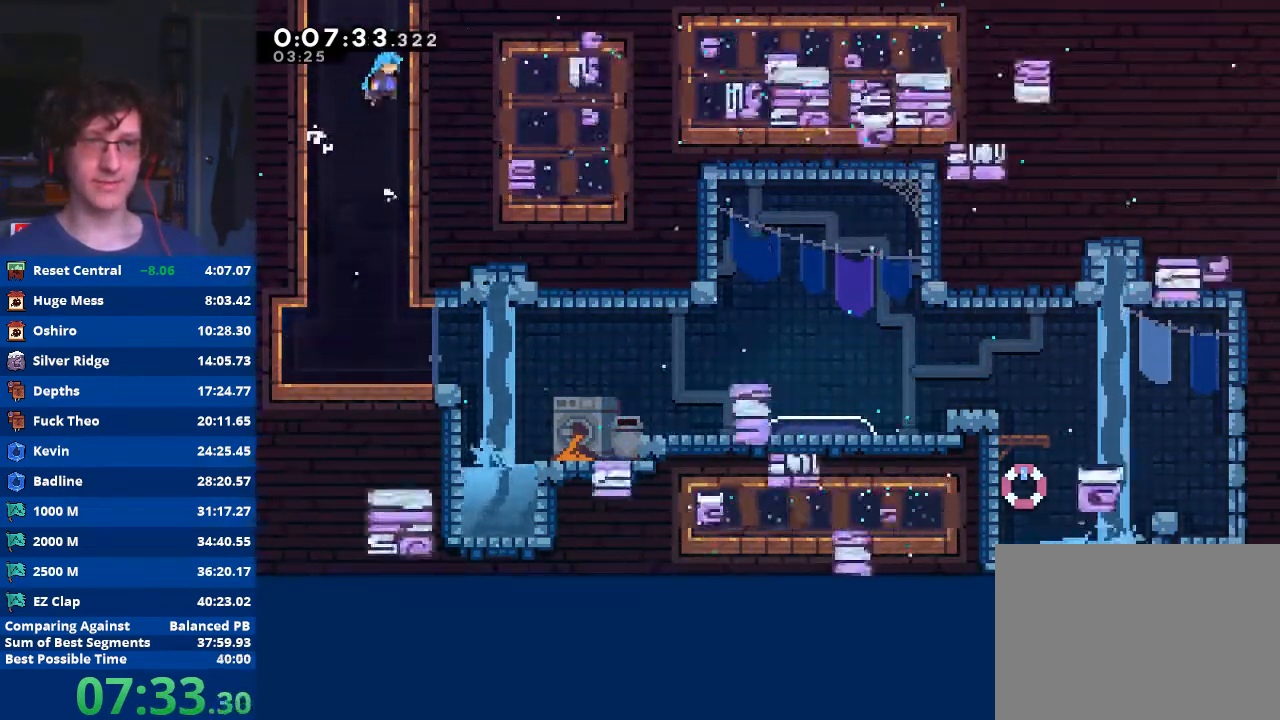
{"buttons": ["A", "R2"], "left_stick": "center", "events": [[33, "A", "up"], [67, "A", "down"], [167, "A", "up"], [200, "left_stick", "center"], [233, "A", "down"], [267, "left_stick", "left"], [333, "R2", "down"], [433, "left_stick", "center"]]}
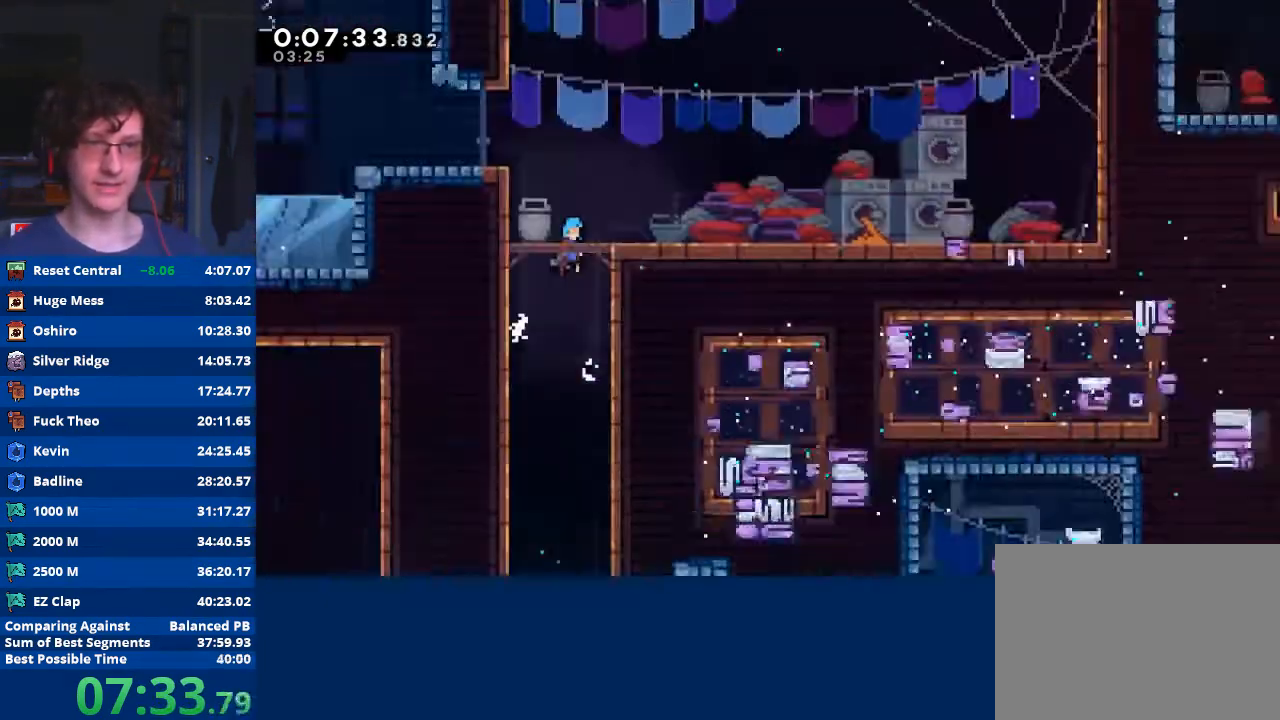
{"buttons": ["R2"], "left_stick": "left", "events": [[167, "left_stick", "left"], [367, "A", "up"]]}
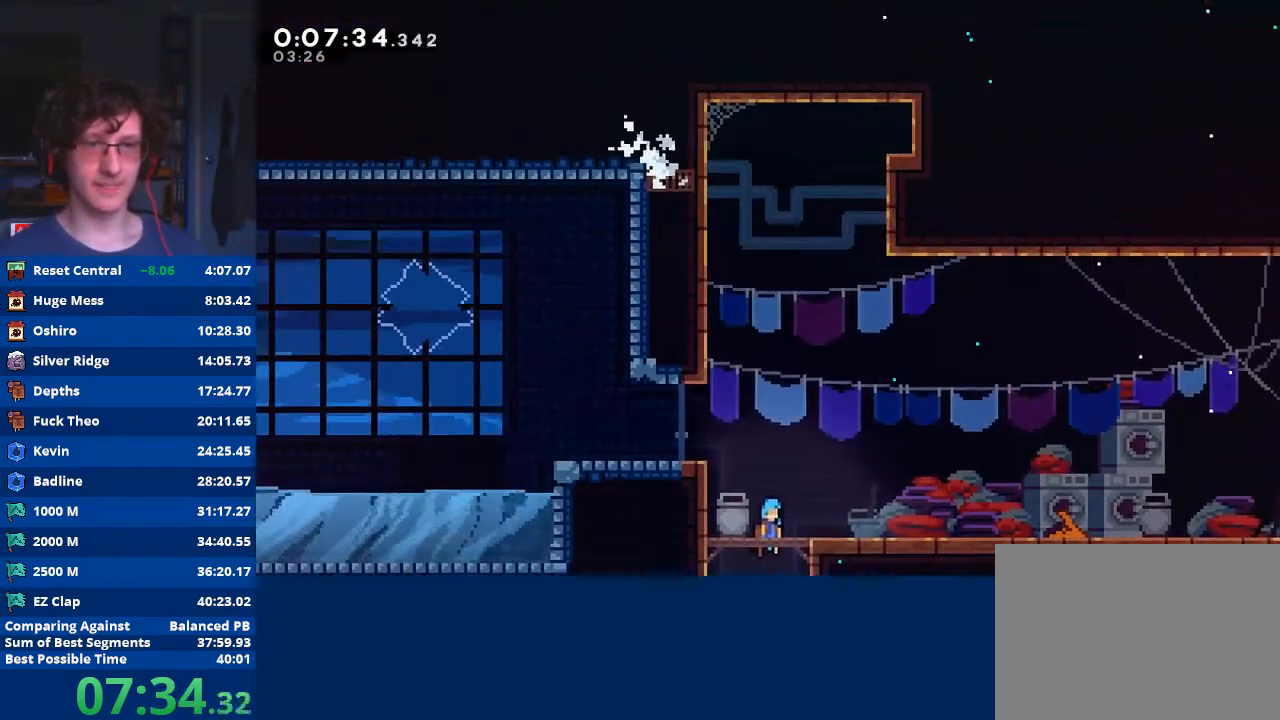
{"buttons": ["X"], "left_stick": "down-left", "events": [[300, "A", "down"], [367, "left_stick", "down-left"], [467, "A", "up"], [467, "R2", "up"], [500, "X", "down"]]}
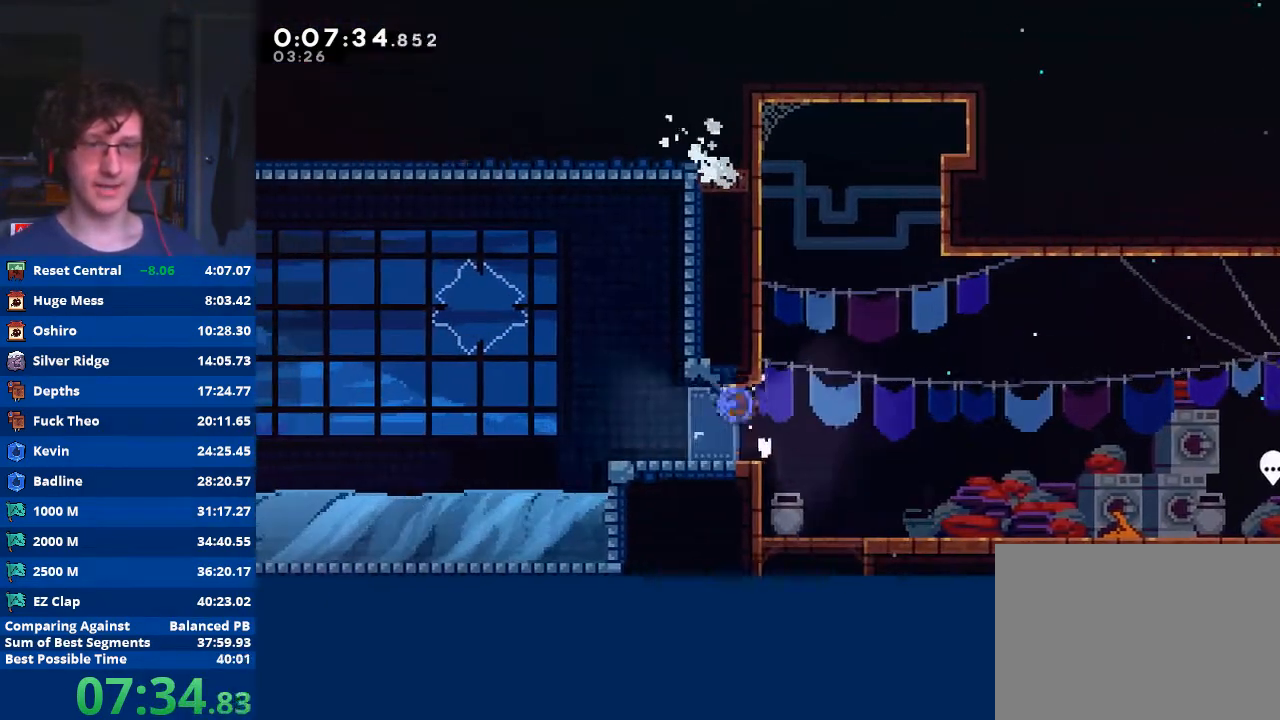
{"buttons": ["A"], "left_stick": "left", "events": [[133, "X", "up"], [133, "left_stick", "left"], [200, "A", "down"]]}
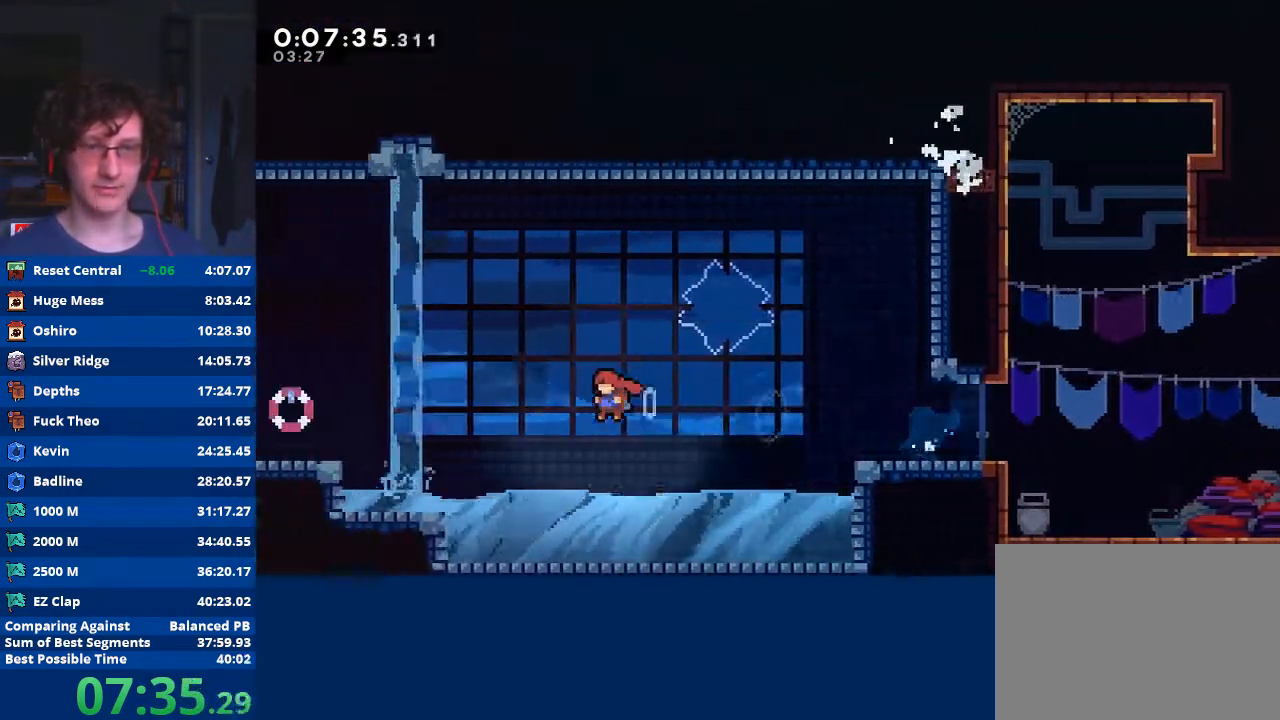
{"buttons": [], "left_stick": "up-left", "events": [[133, "A", "up"], [167, "left_stick", "up-left"], [233, "A", "down"], [500, "A", "up"]]}
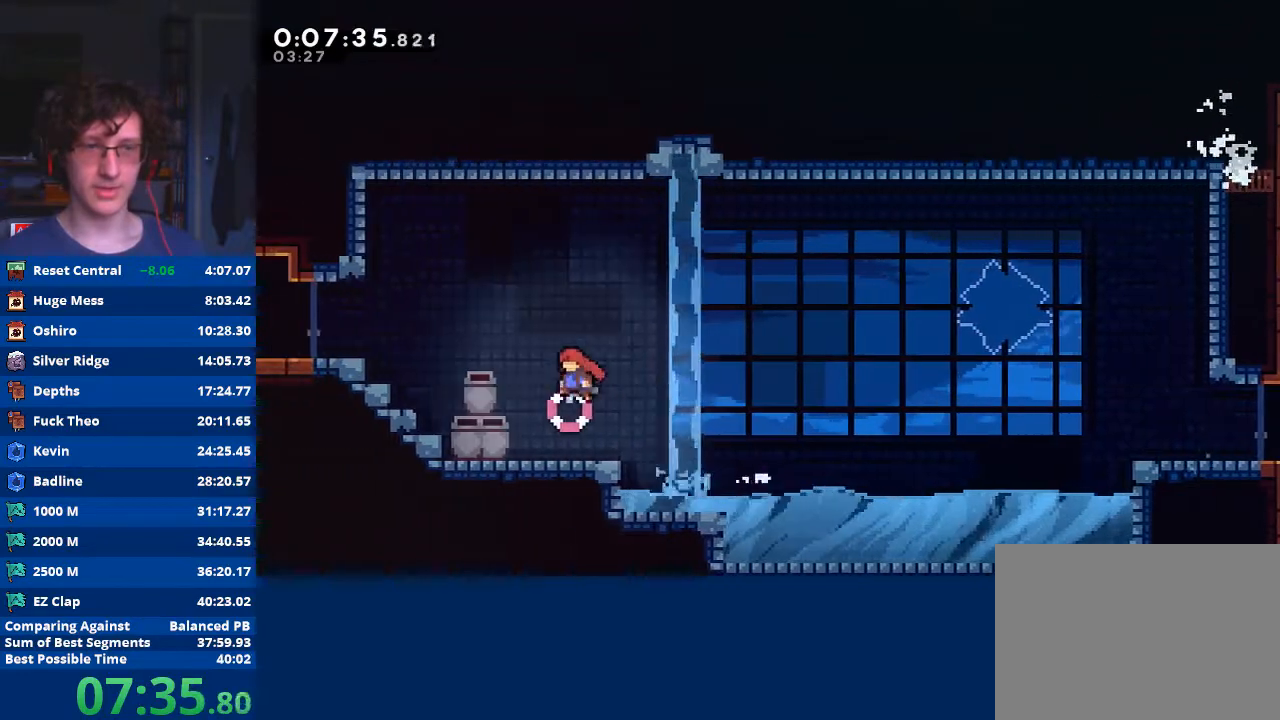
{"buttons": [], "left_stick": "left", "events": [[133, "X", "down"], [233, "X", "up"], [233, "left_stick", "left"]]}
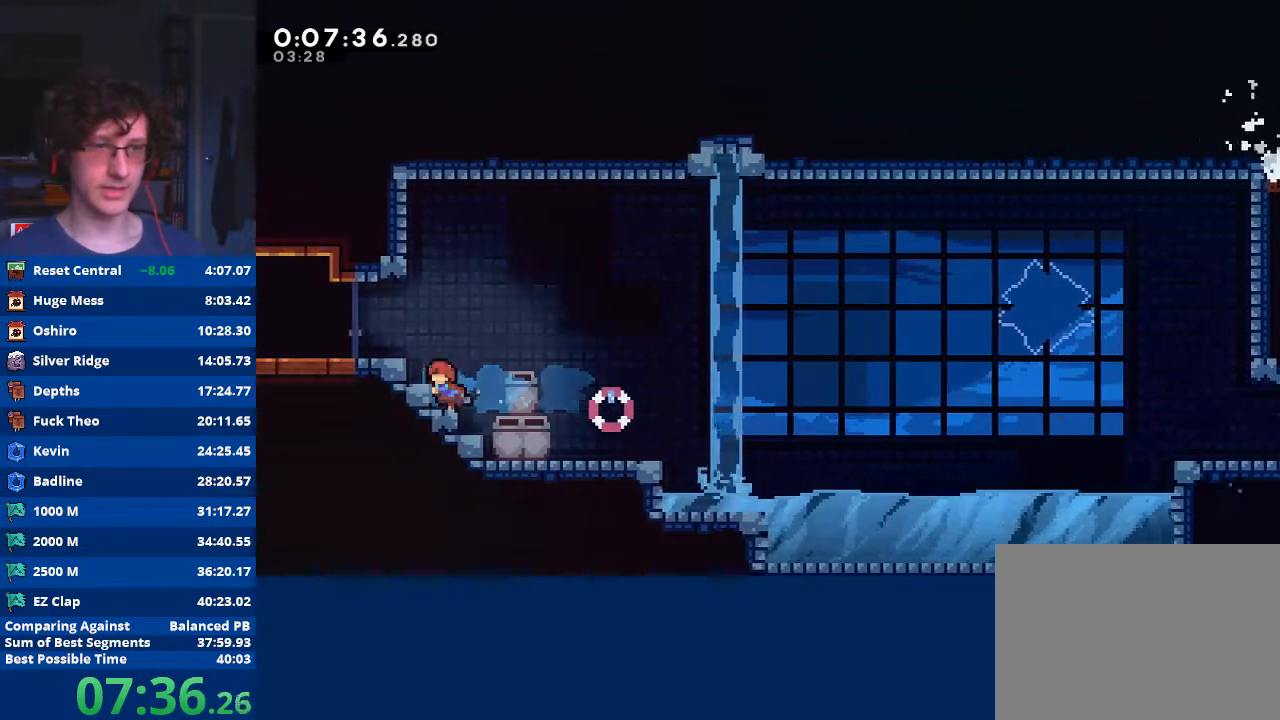
{"buttons": [], "left_stick": "left", "events": [[167, "A", "down"], [167, "R2", "down"], [267, "A", "up"], [333, "R2", "up"], [400, "X", "down"], [500, "X", "up"]]}
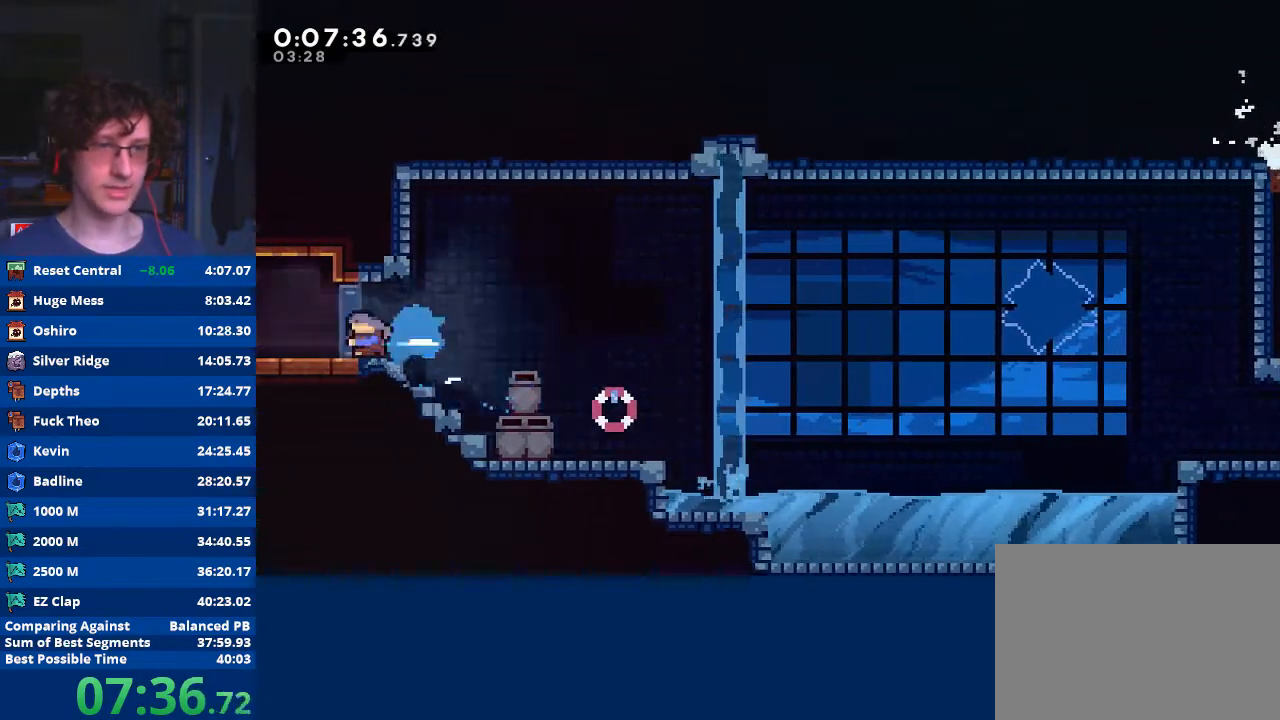
{"buttons": [], "left_stick": "left", "events": [[233, "left_stick", "center"], [467, "left_stick", "left"]]}
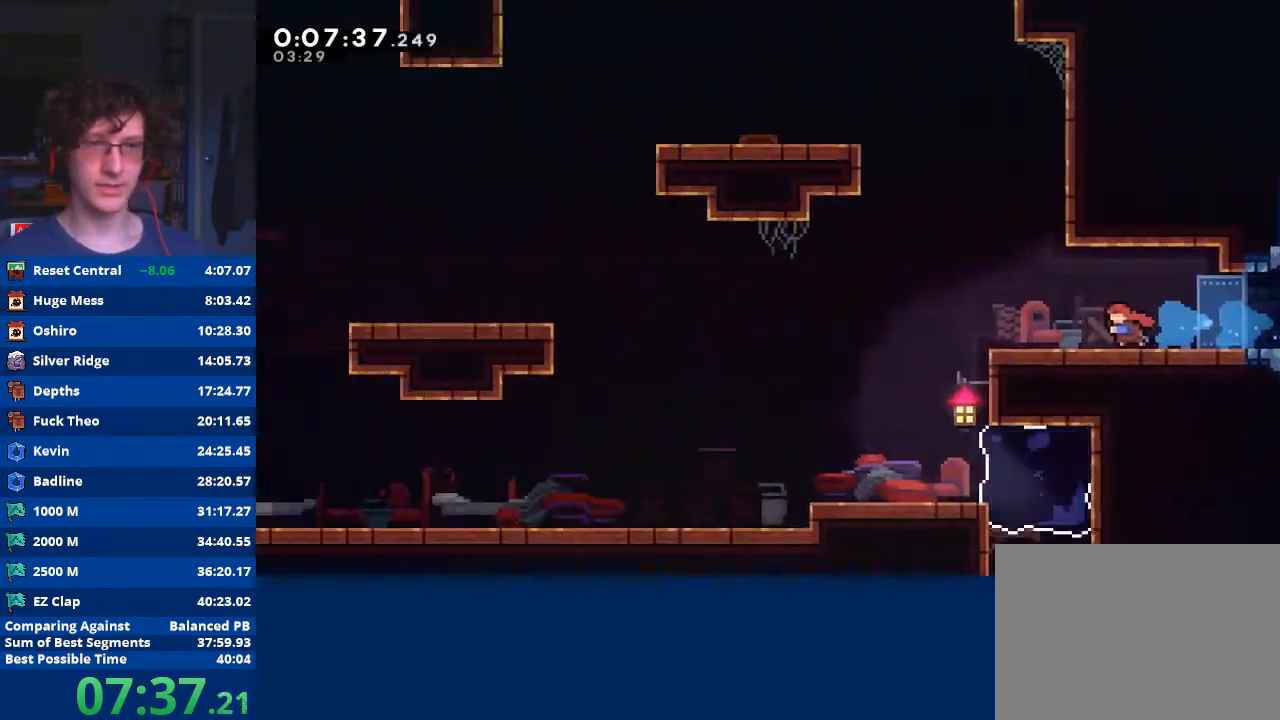
{"buttons": [], "left_stick": "up-left", "events": [[67, "left_stick", "up-left"], [300, "A", "down"], [500, "A", "up"]]}
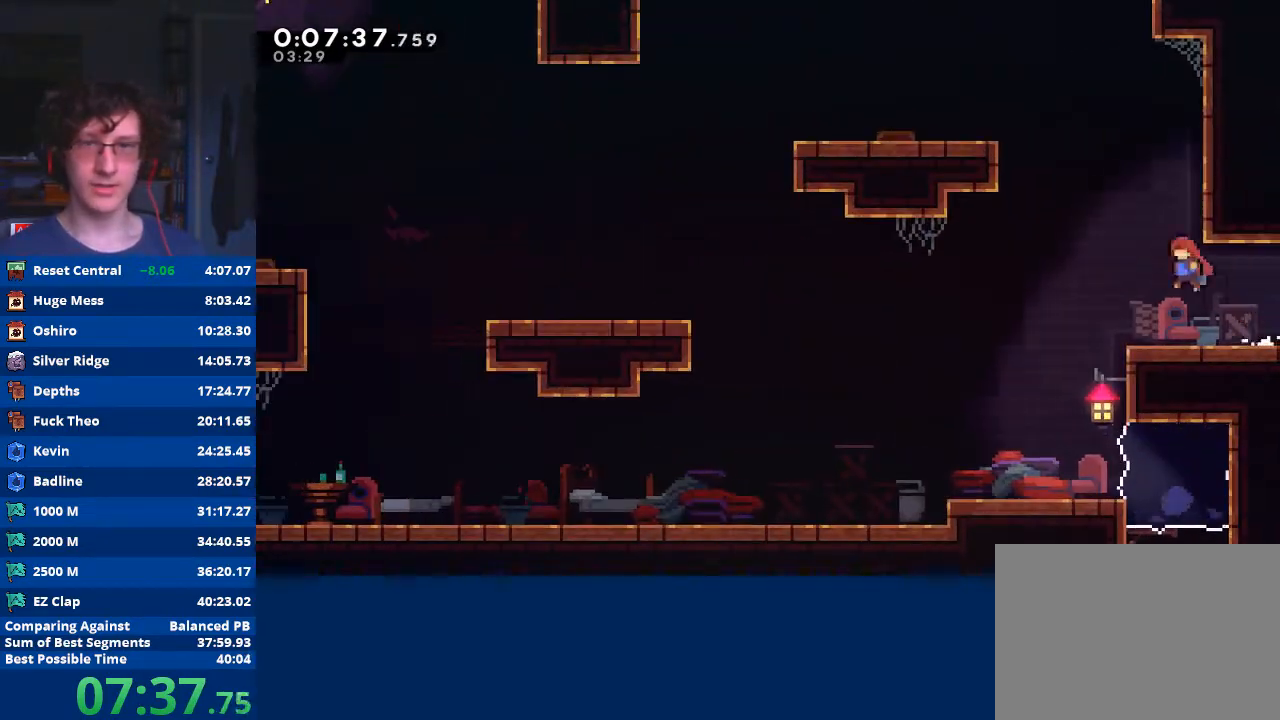
{"buttons": ["A", "R2"], "left_stick": "left", "events": [[67, "X", "down"], [333, "X", "up"], [333, "left_stick", "left"], [433, "R2", "down"], [500, "A", "down"]]}
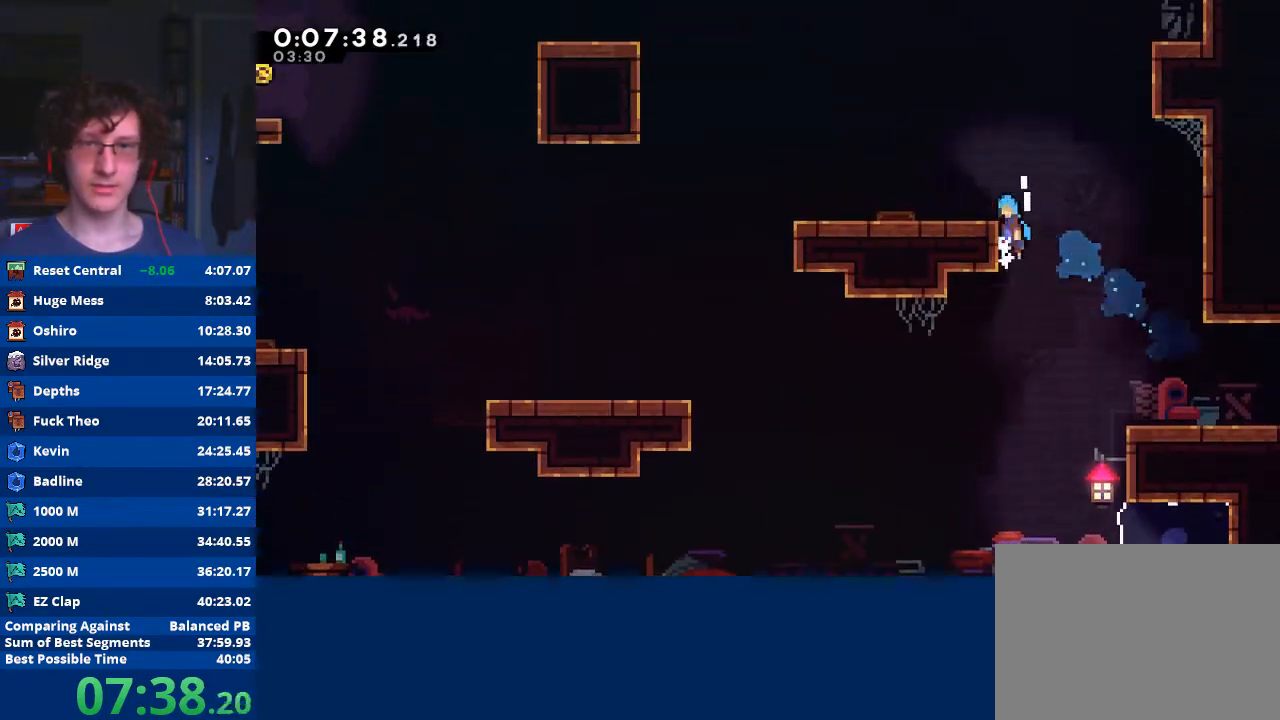
{"buttons": ["A", "R2"], "left_stick": "left", "events": []}
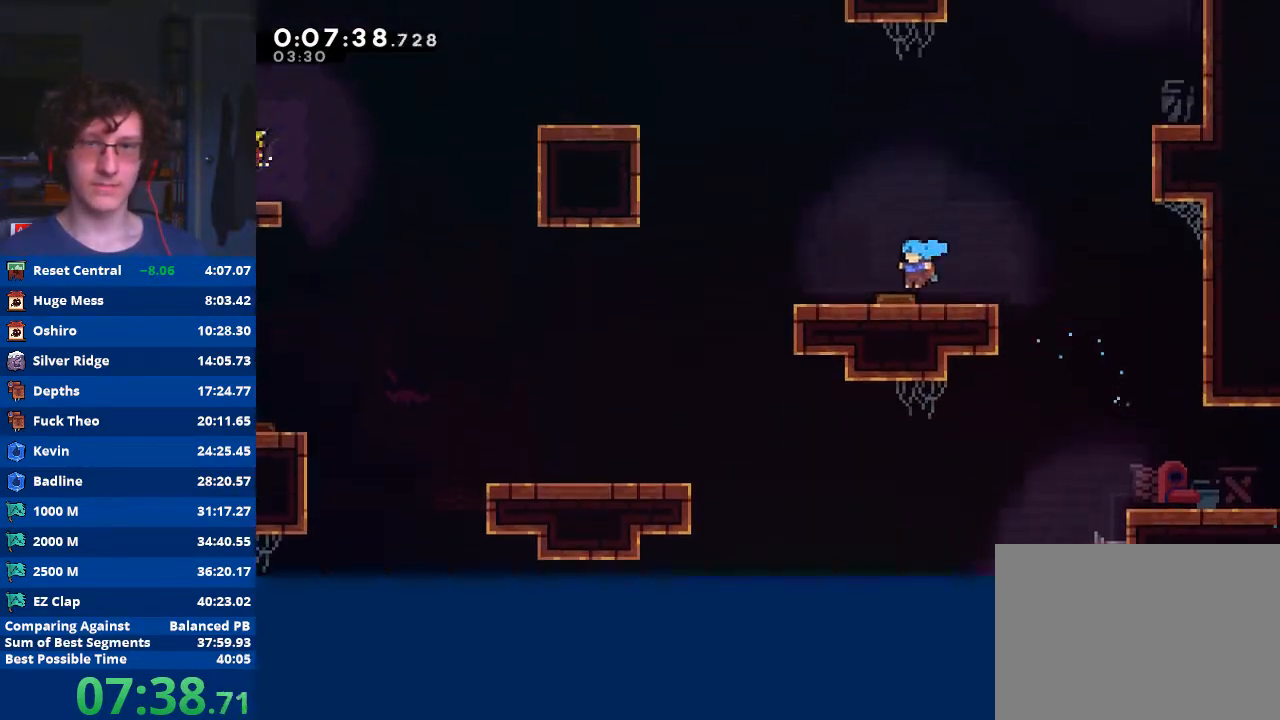
{"buttons": [], "left_stick": "left", "events": [[133, "A", "up"], [133, "R2", "up"]]}
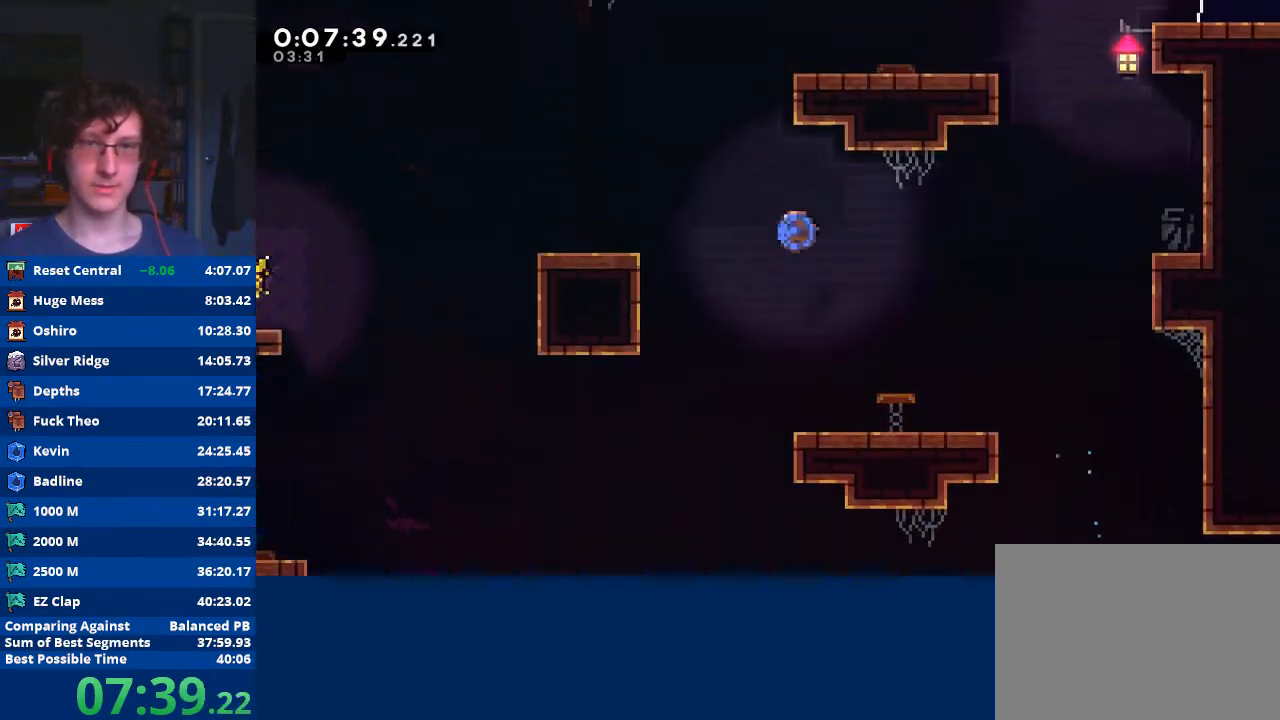
{"buttons": [], "left_stick": "left", "events": [[33, "X", "down"], [500, "X", "up"]]}
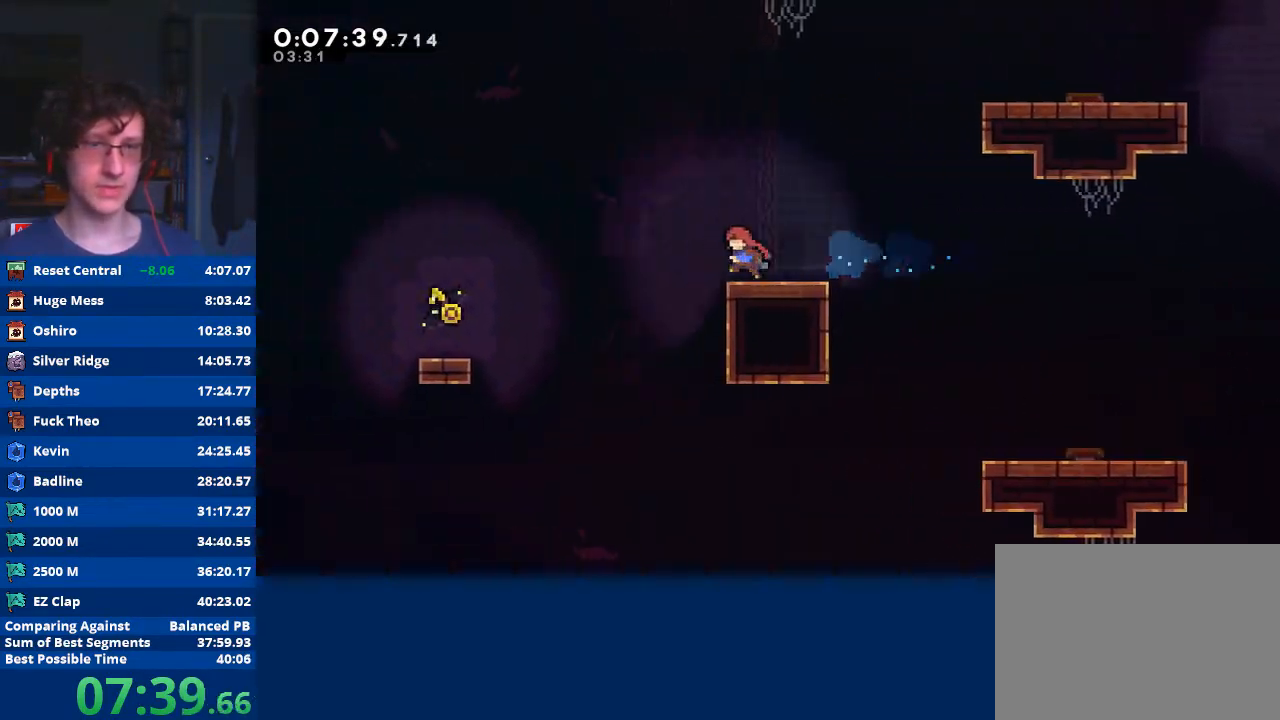
{"buttons": ["X"], "left_stick": "left", "events": [[100, "X", "down"]]}
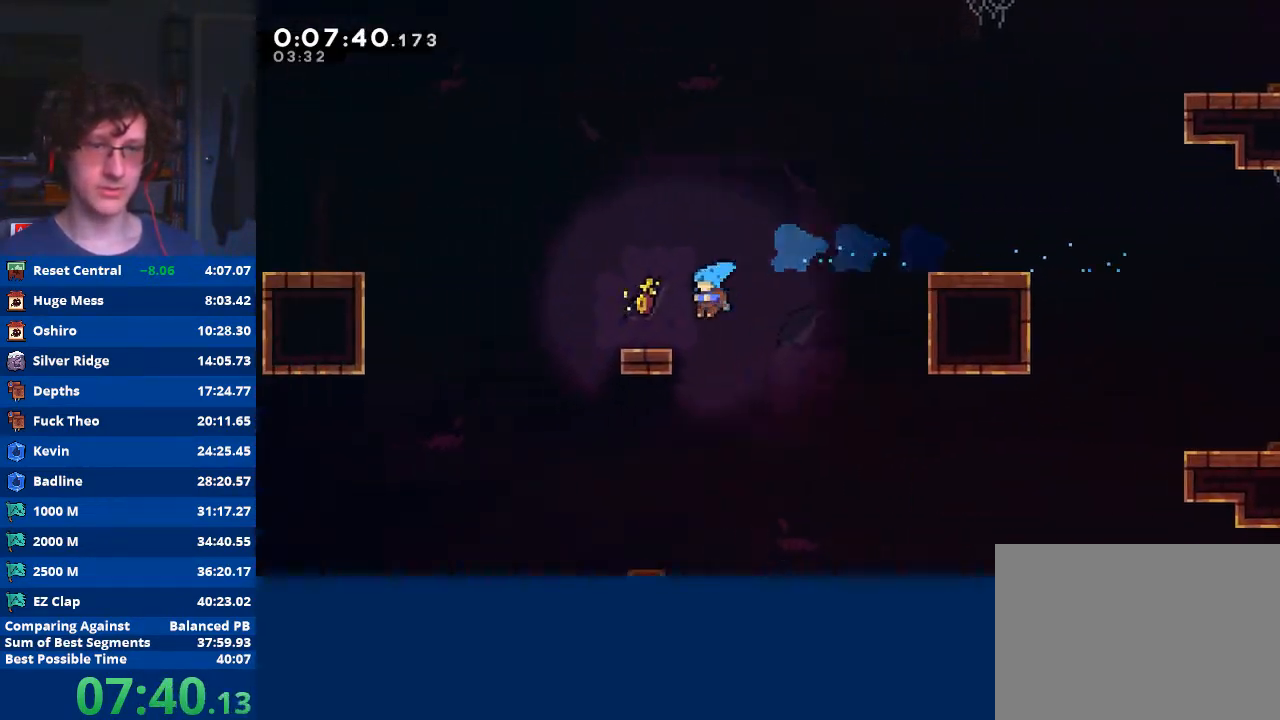
{"buttons": ["R2"], "left_stick": "right", "events": [[133, "R2", "down"], [133, "X", "up"], [200, "A", "down"], [433, "left_stick", "center"], [467, "A", "up"], [500, "left_stick", "right"]]}
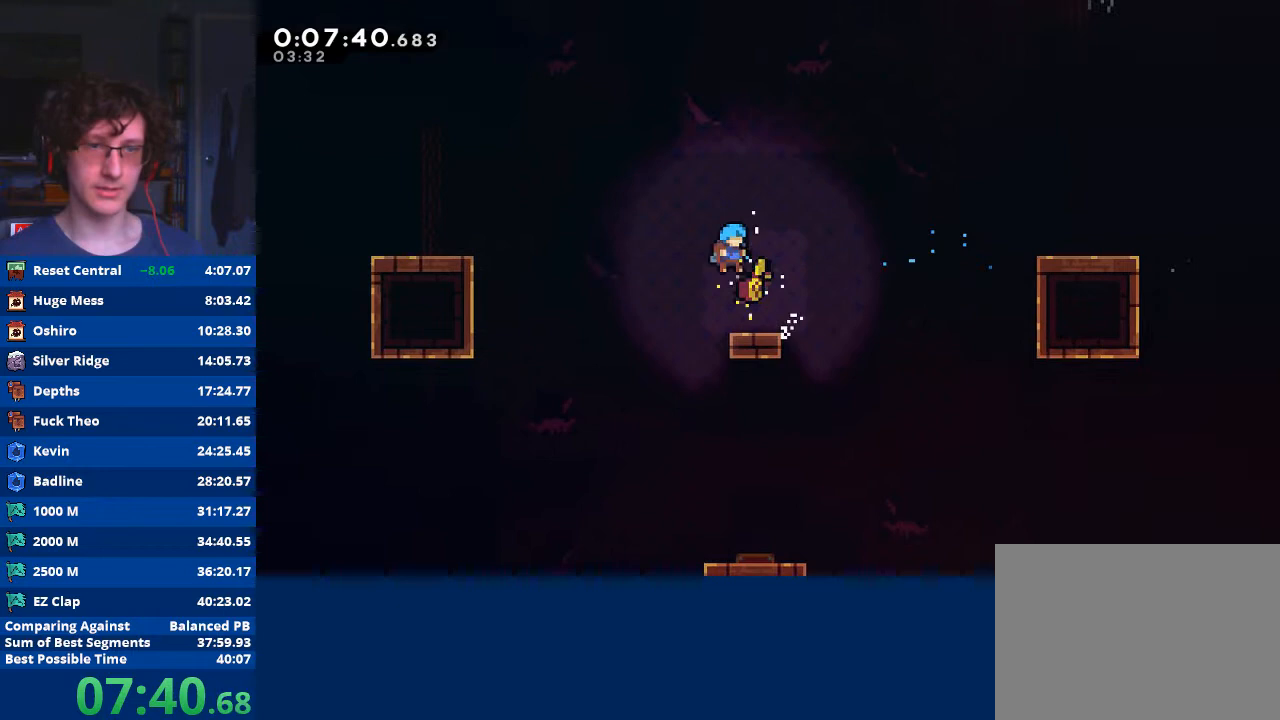
{"buttons": ["A", "R2"], "left_stick": "left", "events": [[33, "R2", "up"], [233, "left_stick", "left"], [367, "A", "down"], [367, "R2", "down"]]}
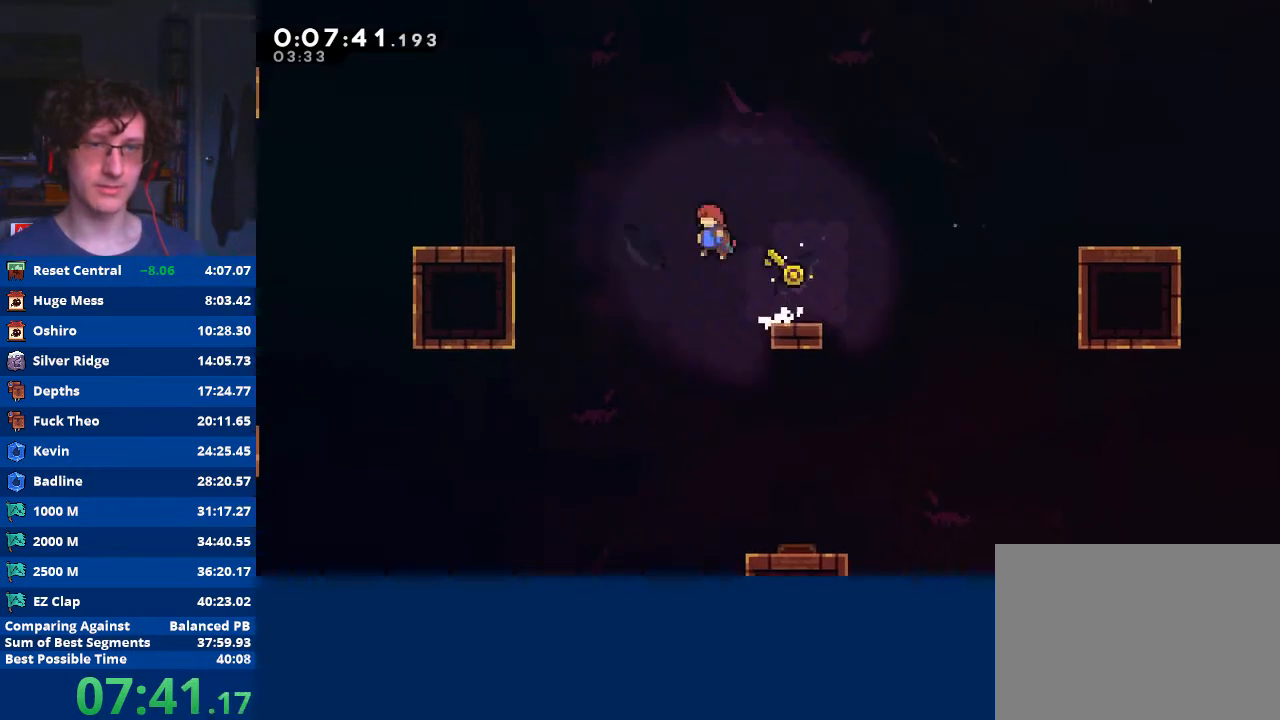
{"buttons": ["X", "R2"], "left_stick": "left", "events": [[167, "A", "up"], [233, "X", "down"]]}
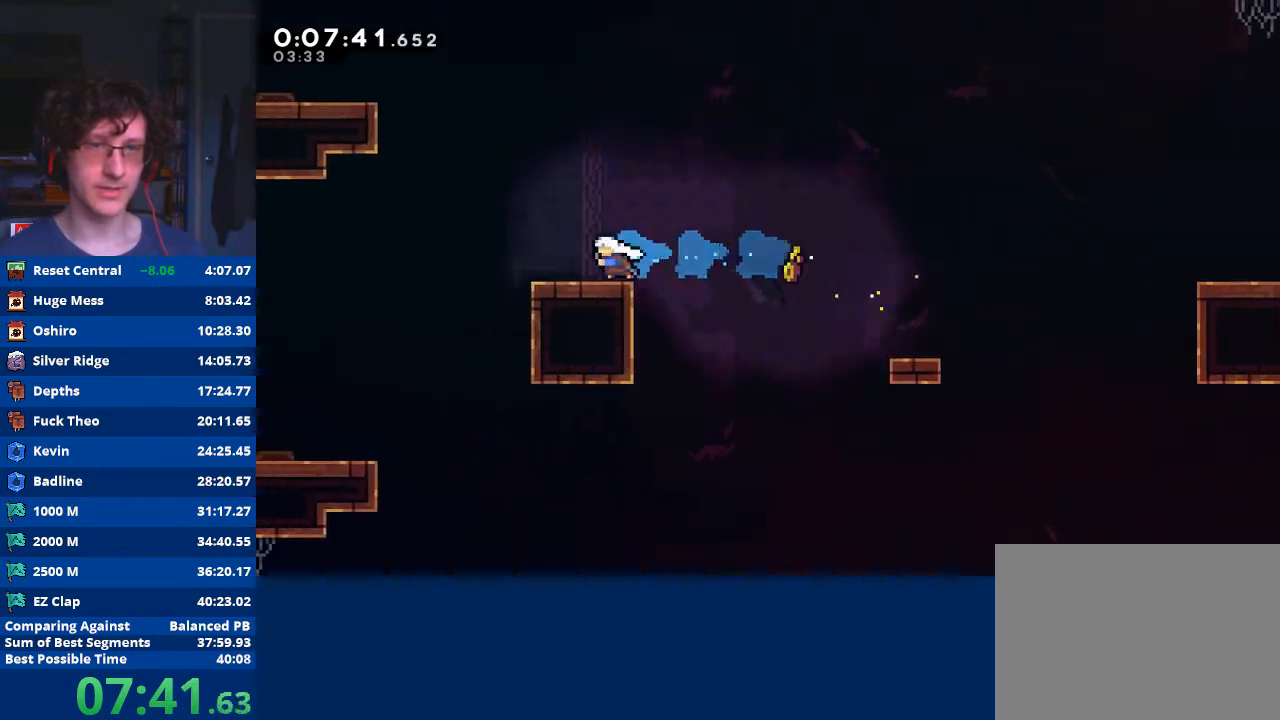
{"buttons": ["X", "R2"], "left_stick": "up-left", "events": [[33, "left_stick", "up-left"], [67, "X", "up"], [133, "A", "down"], [367, "A", "up"], [433, "X", "down"]]}
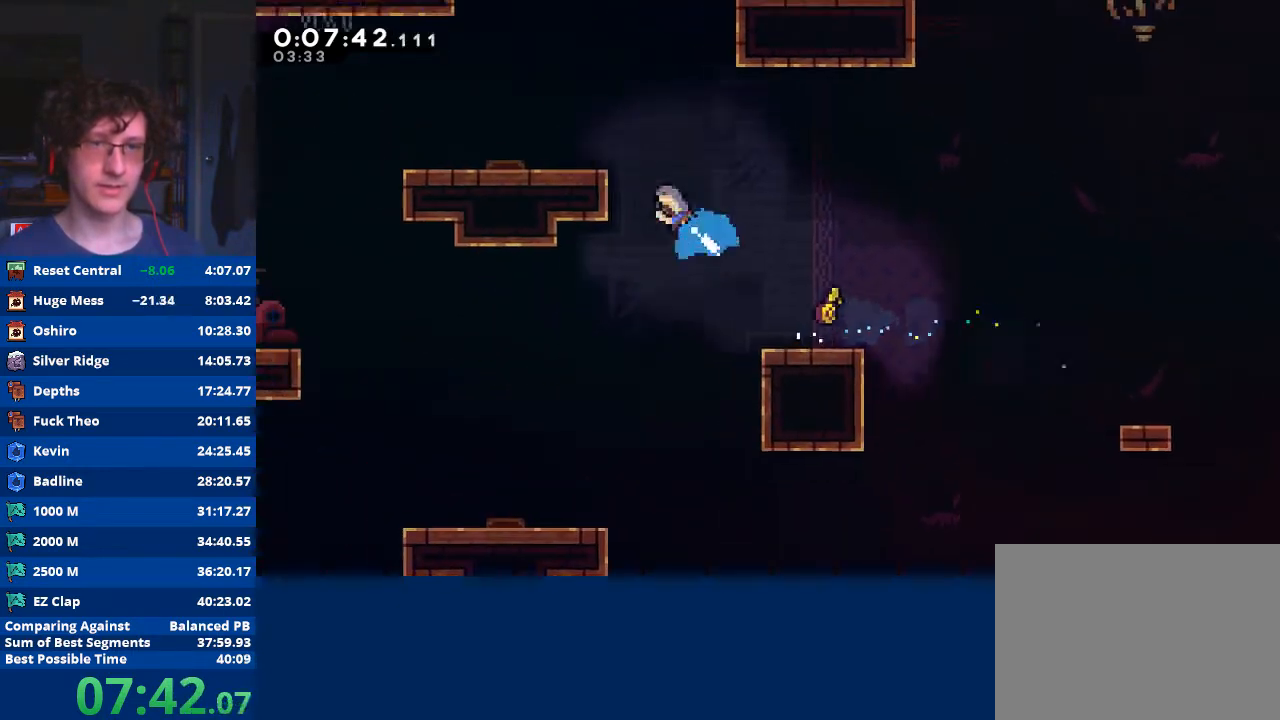
{"buttons": [], "left_stick": "left", "events": [[233, "X", "up"], [467, "left_stick", "left"], [500, "R2", "up"]]}
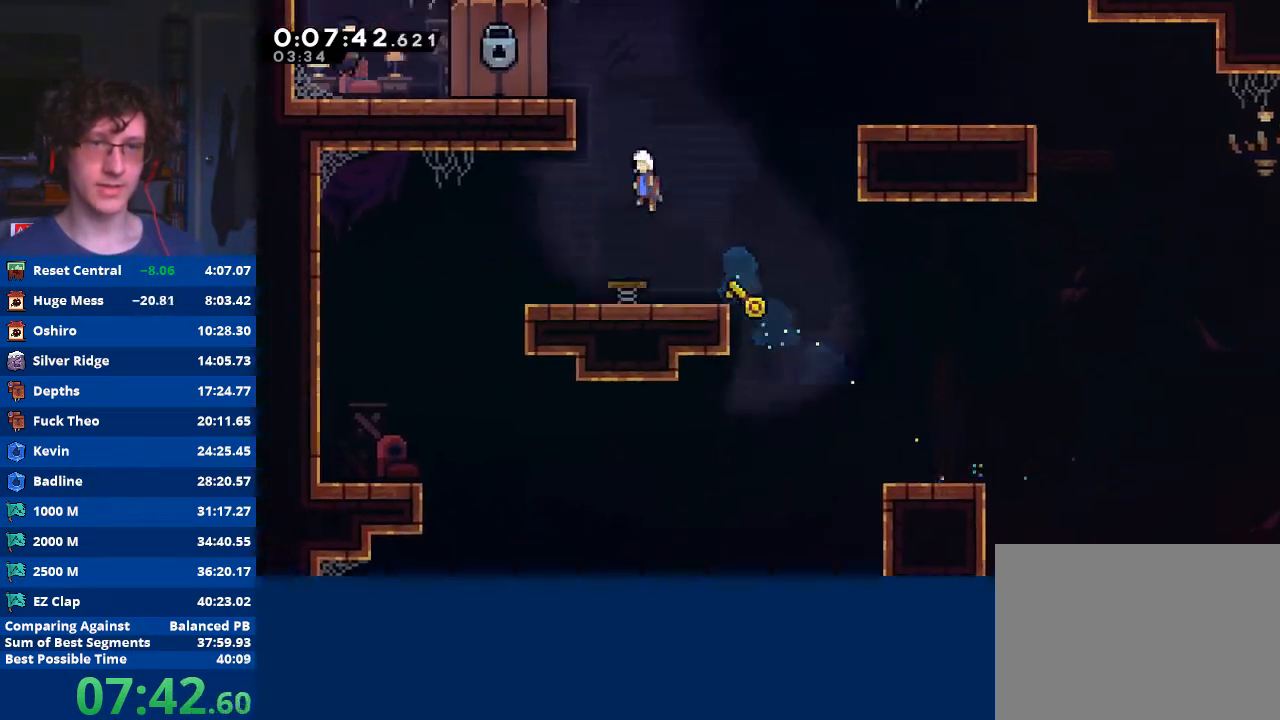
{"buttons": [], "left_stick": "left", "events": [[300, "A", "down"], [300, "R2", "down"], [500, "A", "up"], [500, "R2", "up"]]}
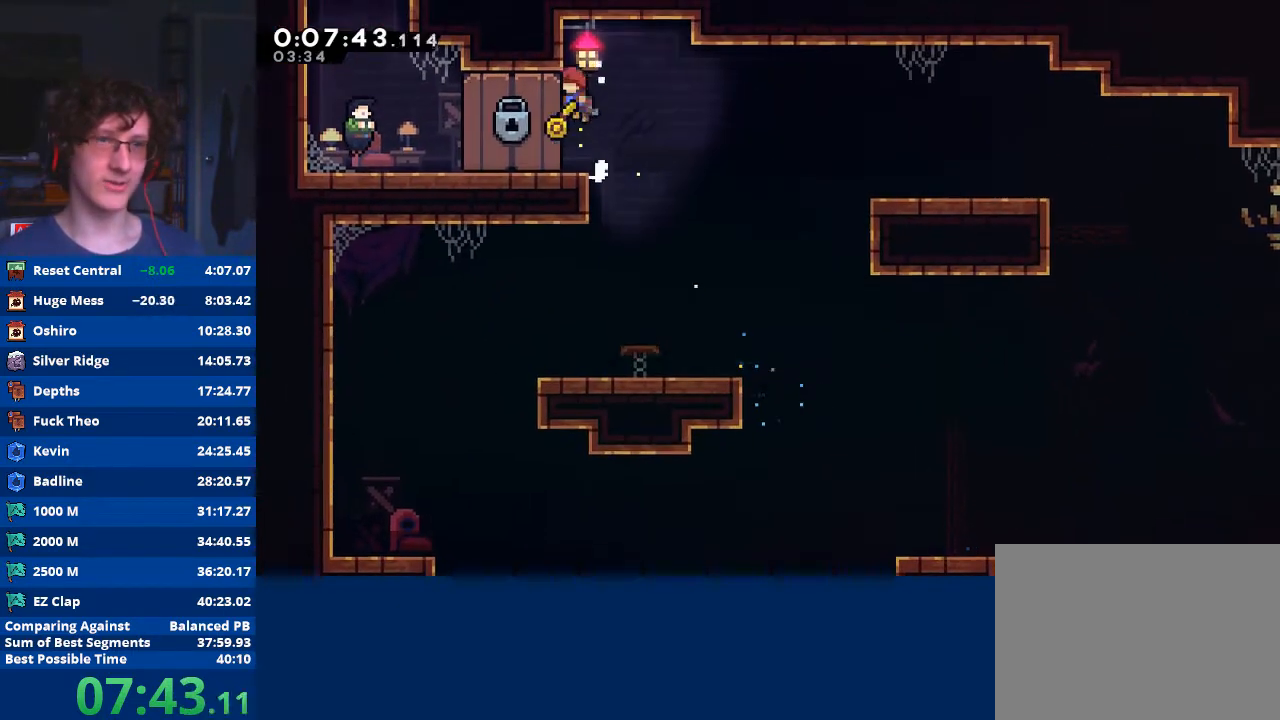
{"buttons": [], "left_stick": "down", "events": [[233, "left_stick", "down"]]}
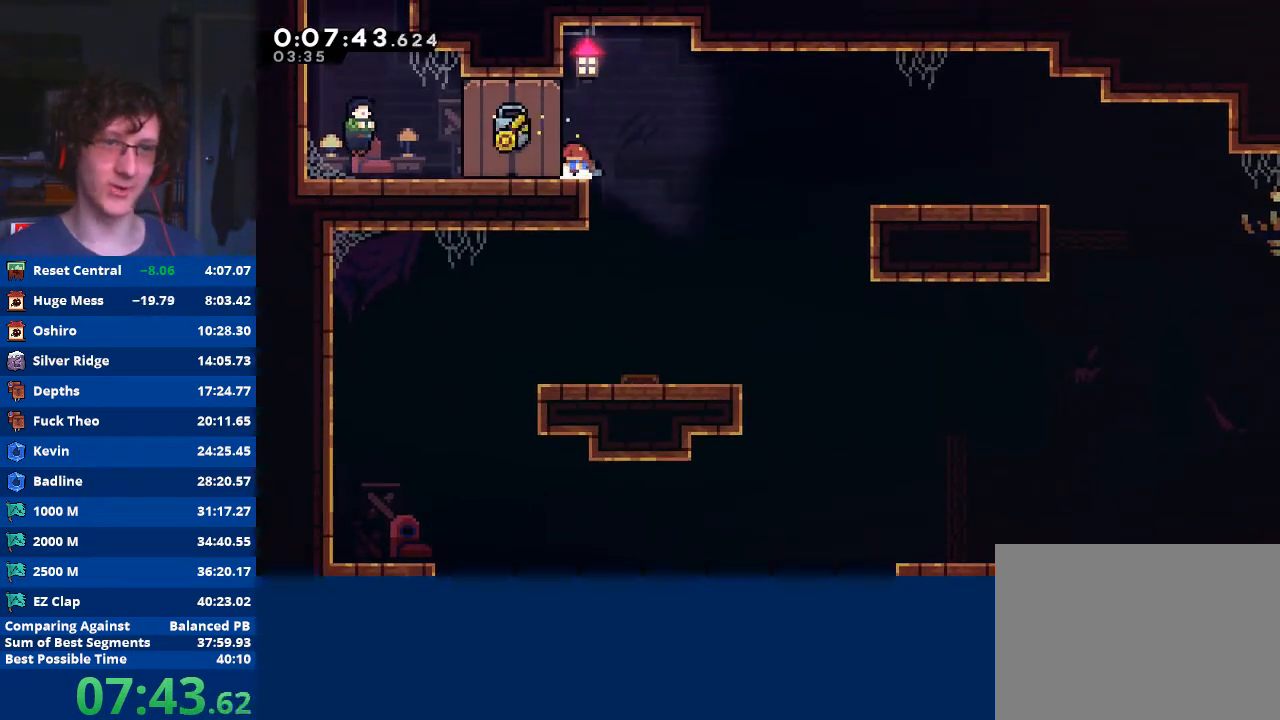
{"buttons": [], "left_stick": "down", "events": []}
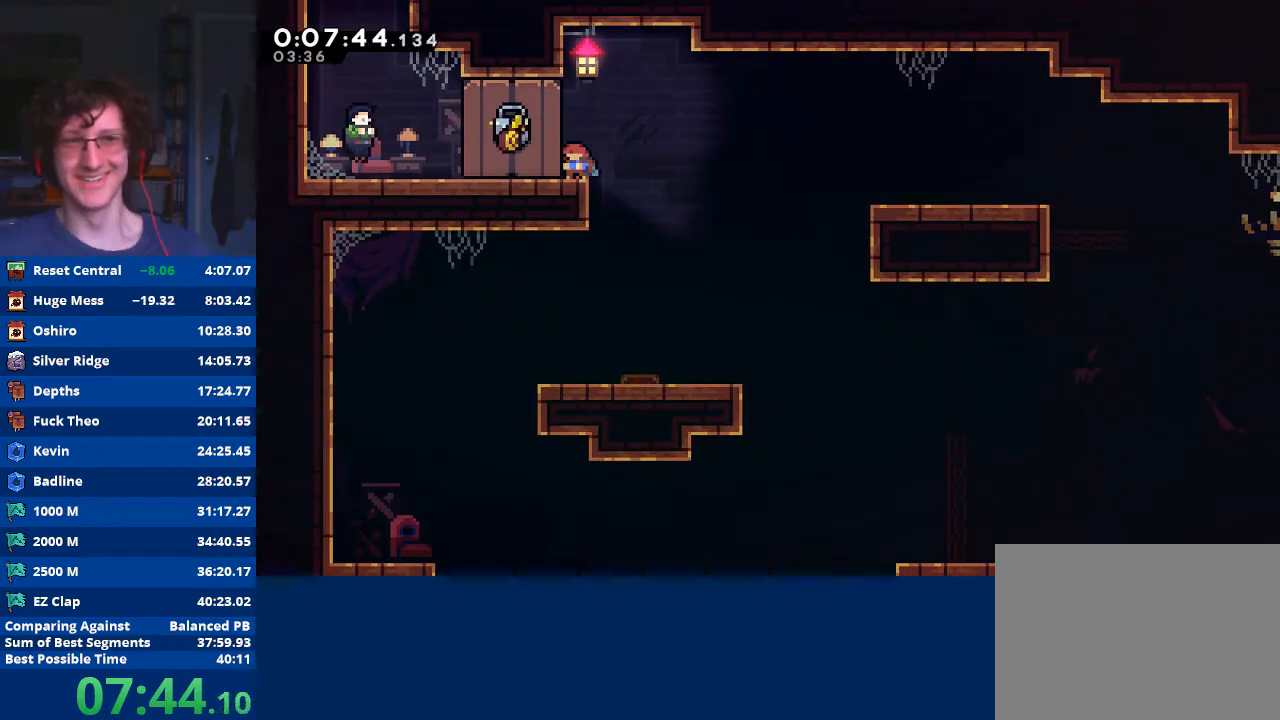
{"buttons": [], "left_stick": "down", "events": []}
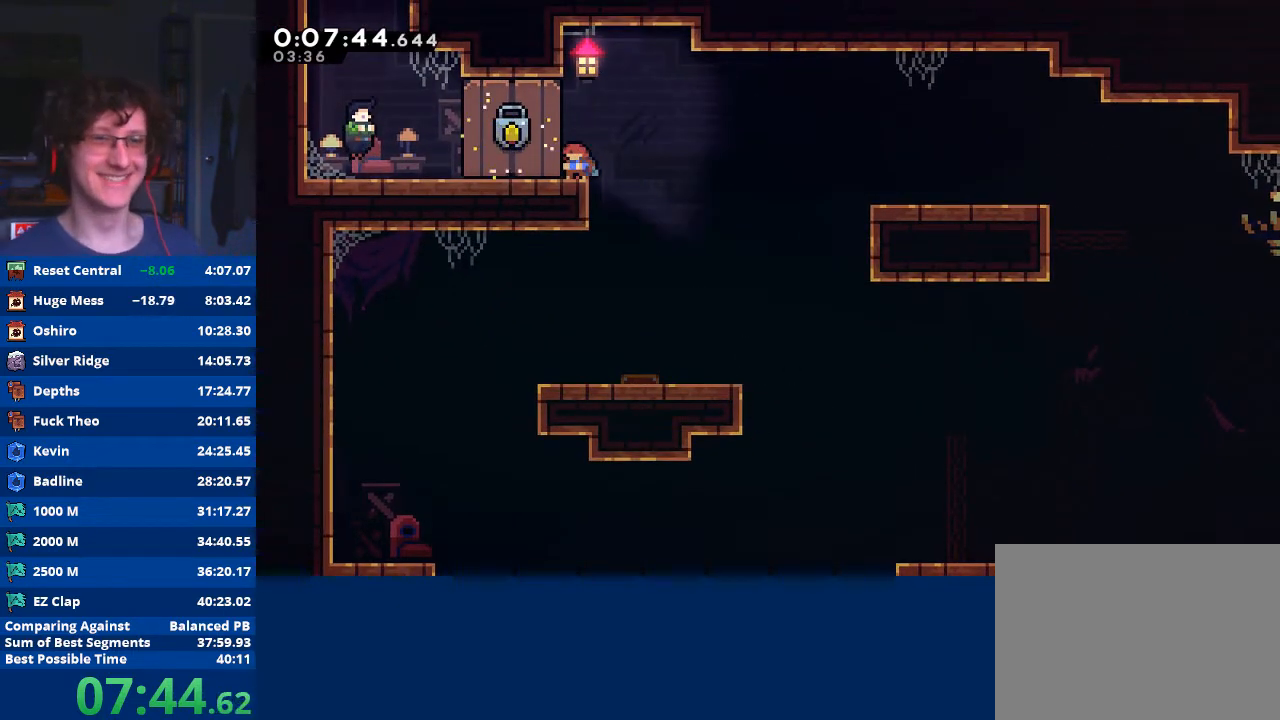
{"buttons": [], "left_stick": "down", "events": []}
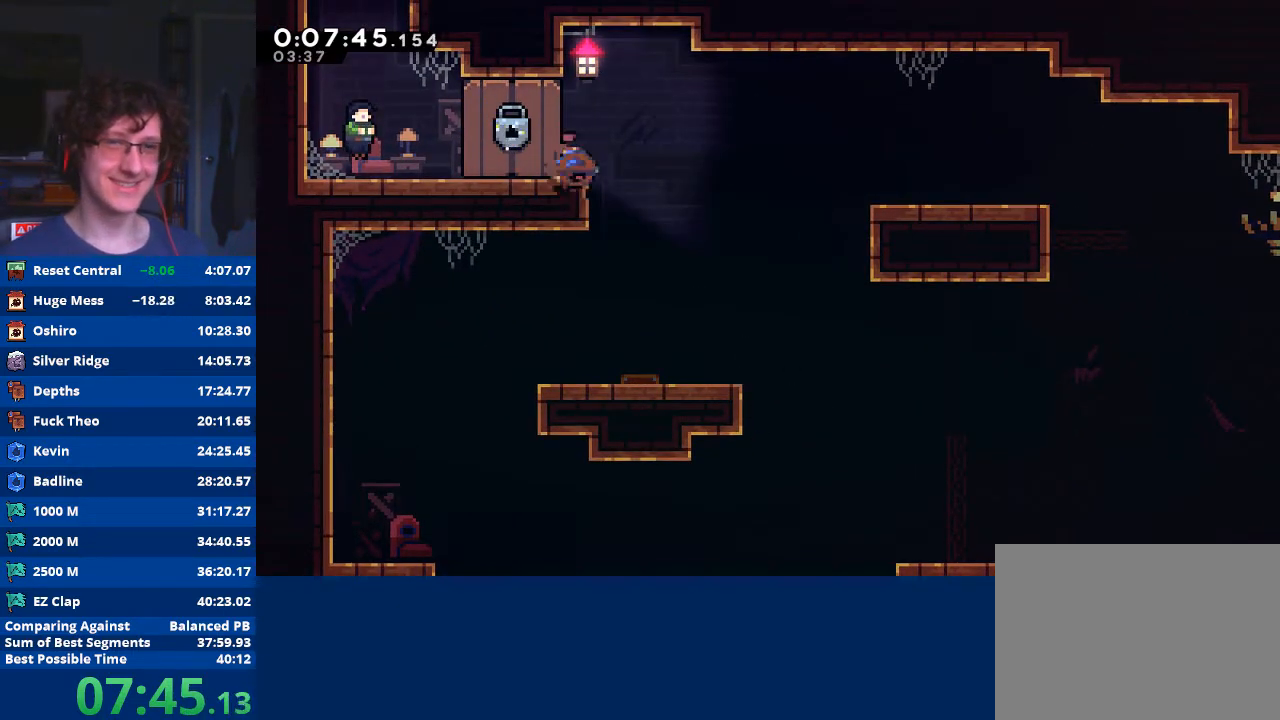
{"buttons": [], "left_stick": "down-right", "events": [[33, "X", "down"], [100, "X", "up"], [100, "left_stick", "left"], [167, "A", "down"], [333, "A", "up"], [400, "left_stick", "center"], [500, "left_stick", "down-right"]]}
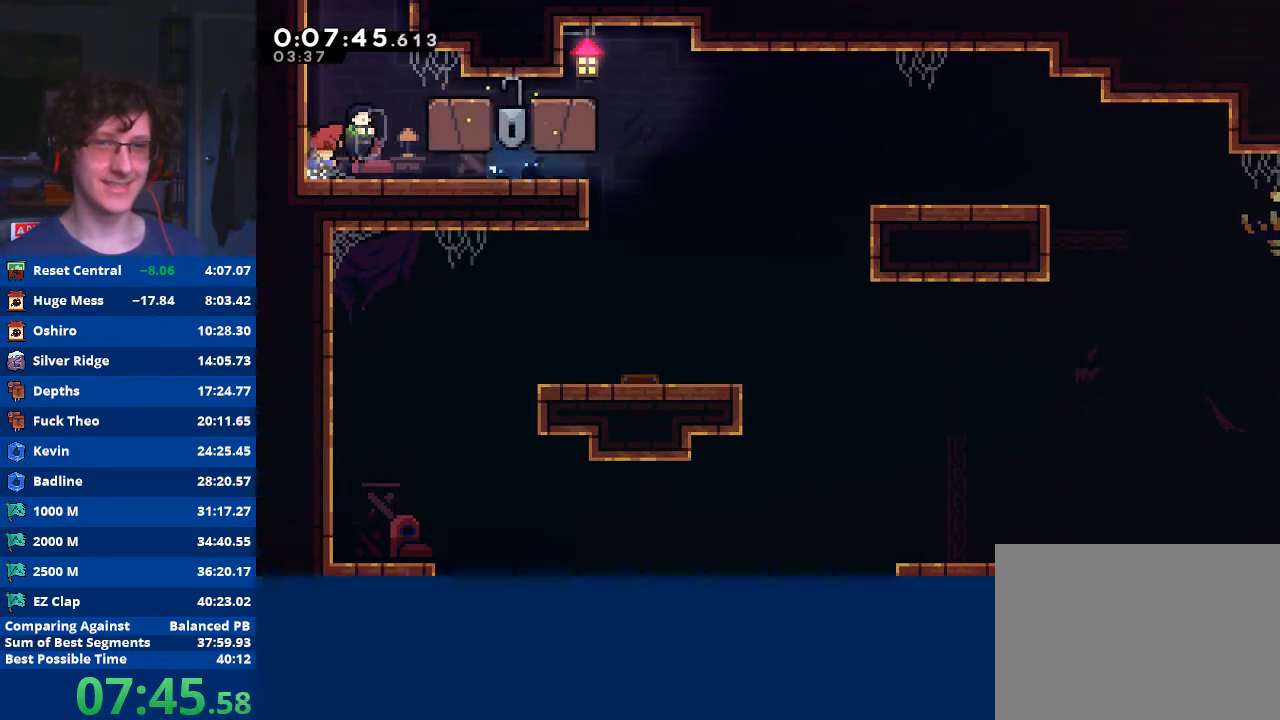
{"buttons": [], "left_stick": "down", "events": [[67, "START", "down"], [133, "left_stick", "center"], [200, "START", "up"], [400, "left_stick", "down"]]}
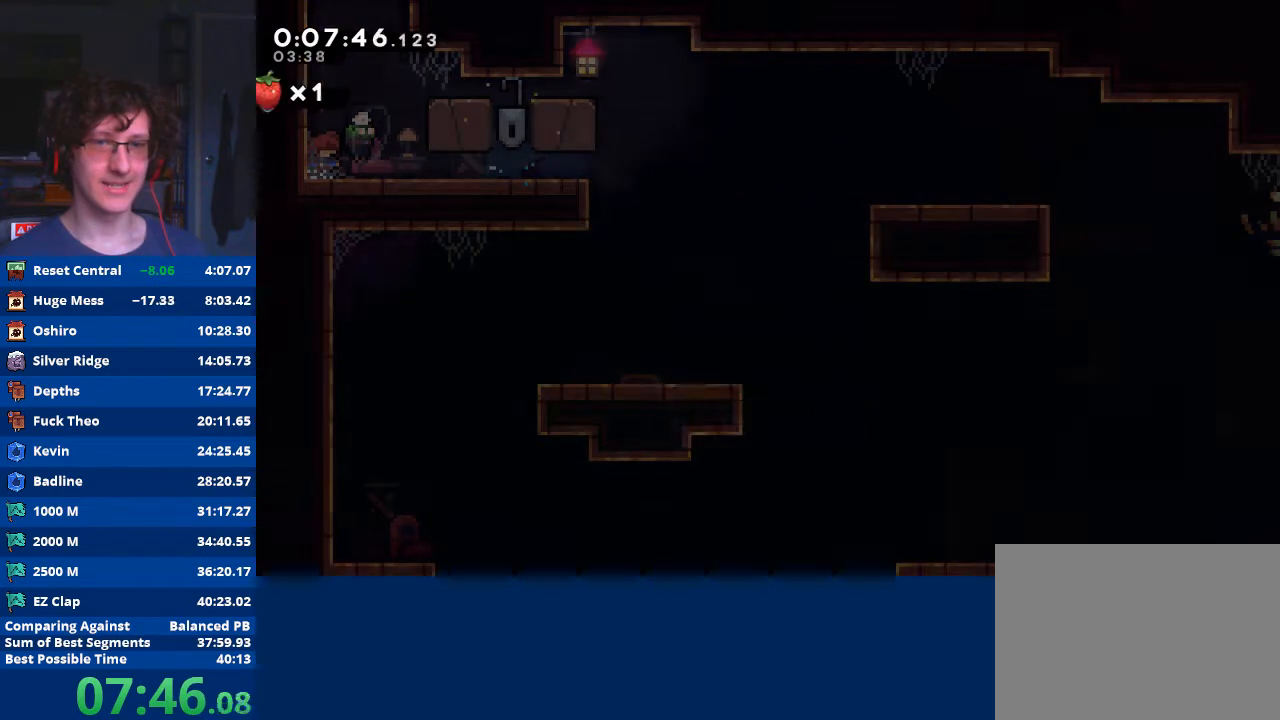
{"buttons": [], "left_stick": "center", "events": [[33, "A", "down"], [33, "left_stick", "center"], [133, "A", "up"]]}
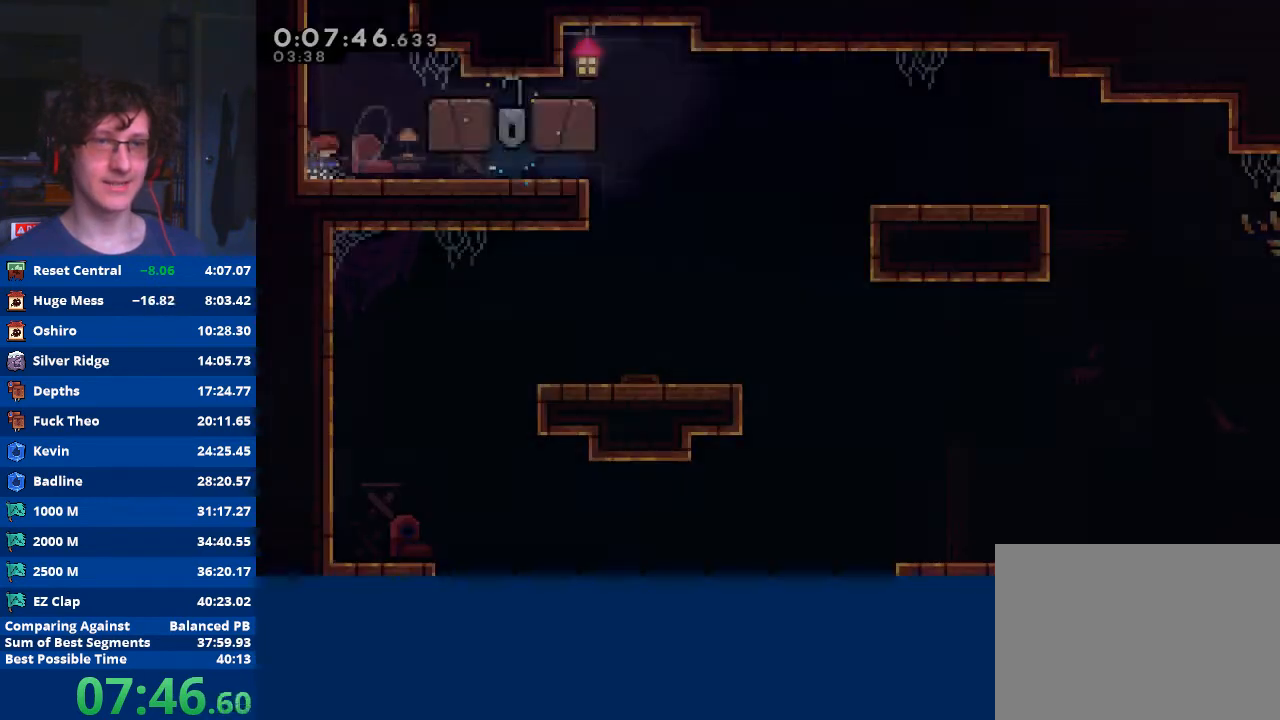
{"buttons": ["A"], "left_stick": "right", "events": [[33, "A", "down"], [67, "left_stick", "up"], [167, "A", "up"], [200, "X", "down"], [300, "X", "up"], [367, "A", "down"], [467, "left_stick", "right"]]}
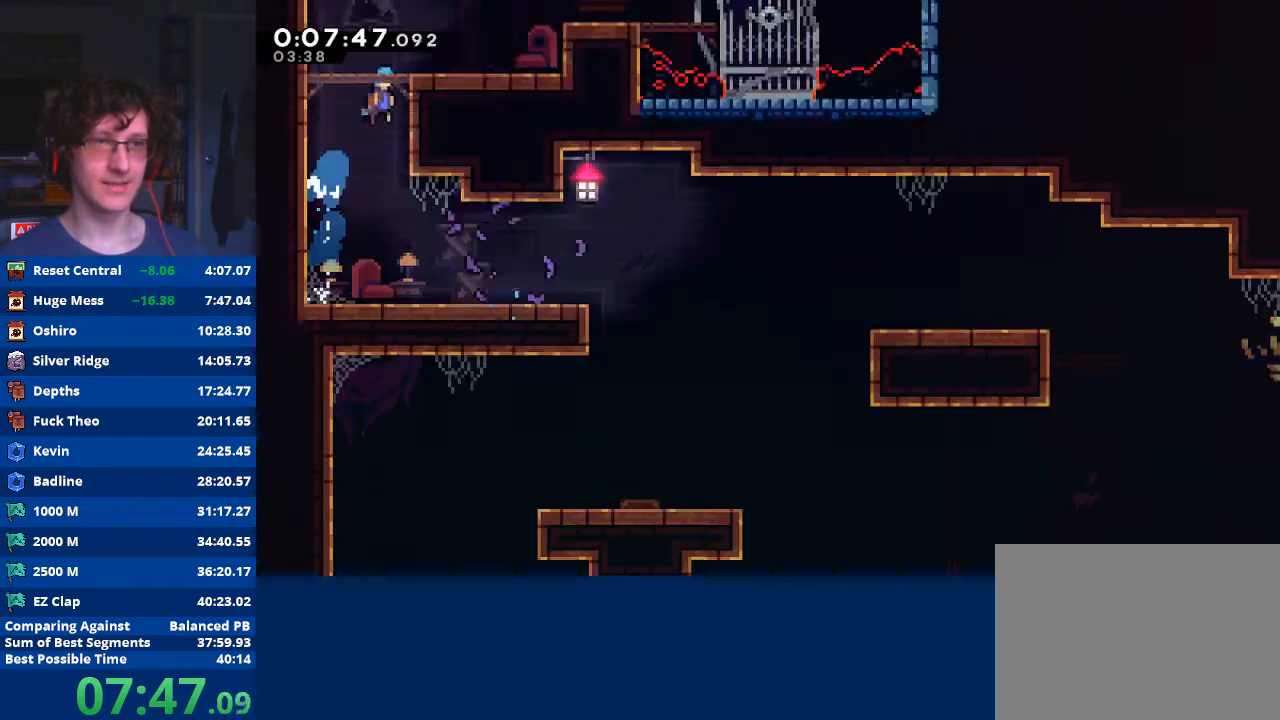
{"buttons": ["A"], "left_stick": "right", "events": []}